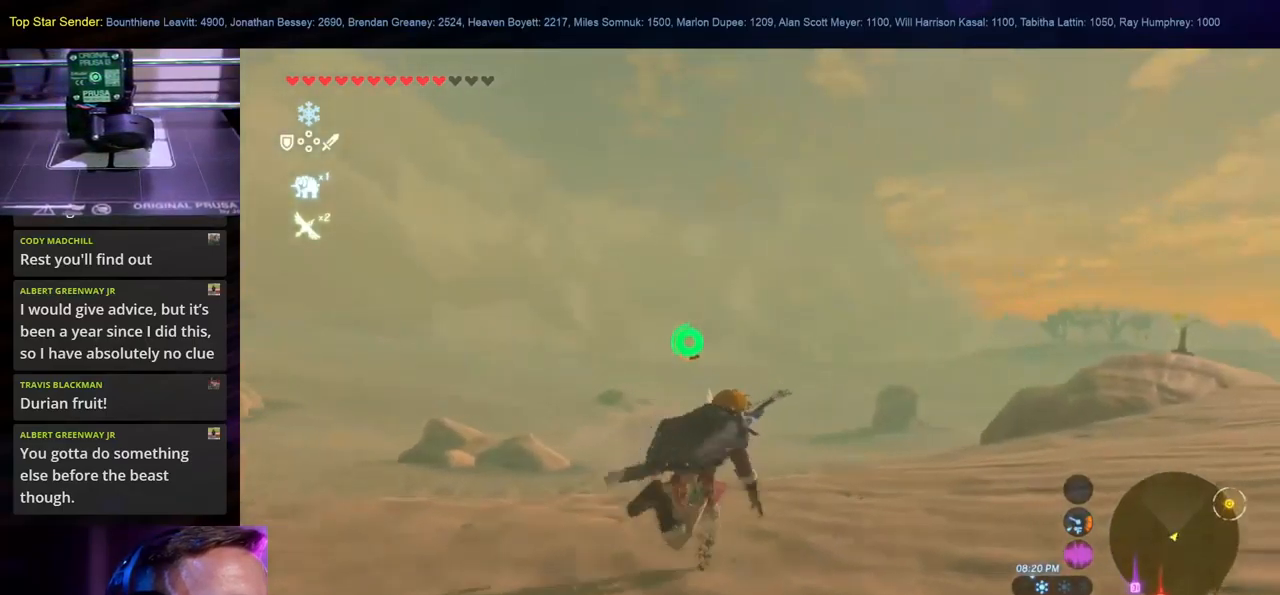
Gameplay with a controller (Nintendo layout); each line is a JSON object with the inputs held at the frame after it. "events" lists button and stick changes between this image and that frame as [ms after this image, input, new state], when the widget could be followed in between. Not read: B L1 L2 L3 R1 R2 R3.
{"buttons": [], "left_stick": "up-right", "right_stick": "center", "events": []}
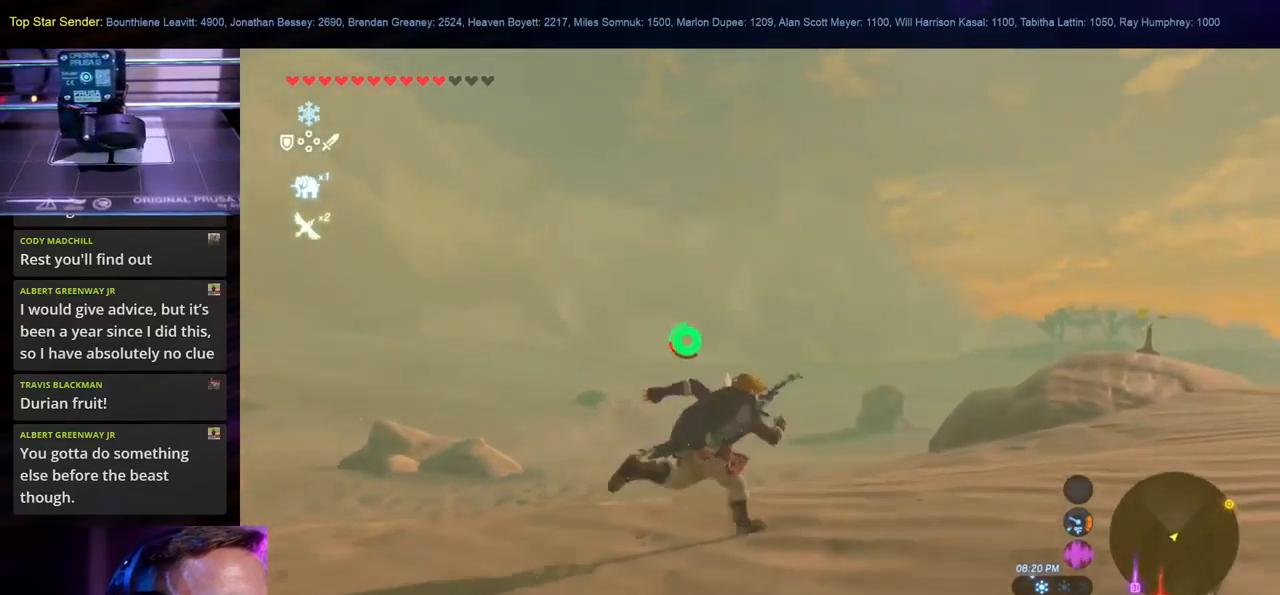
{"buttons": [], "left_stick": "up-right", "right_stick": "center", "events": [[167, "right_stick", "left"], [284, "right_stick", "down"], [334, "right_stick", "down-right"], [434, "right_stick", "center"]]}
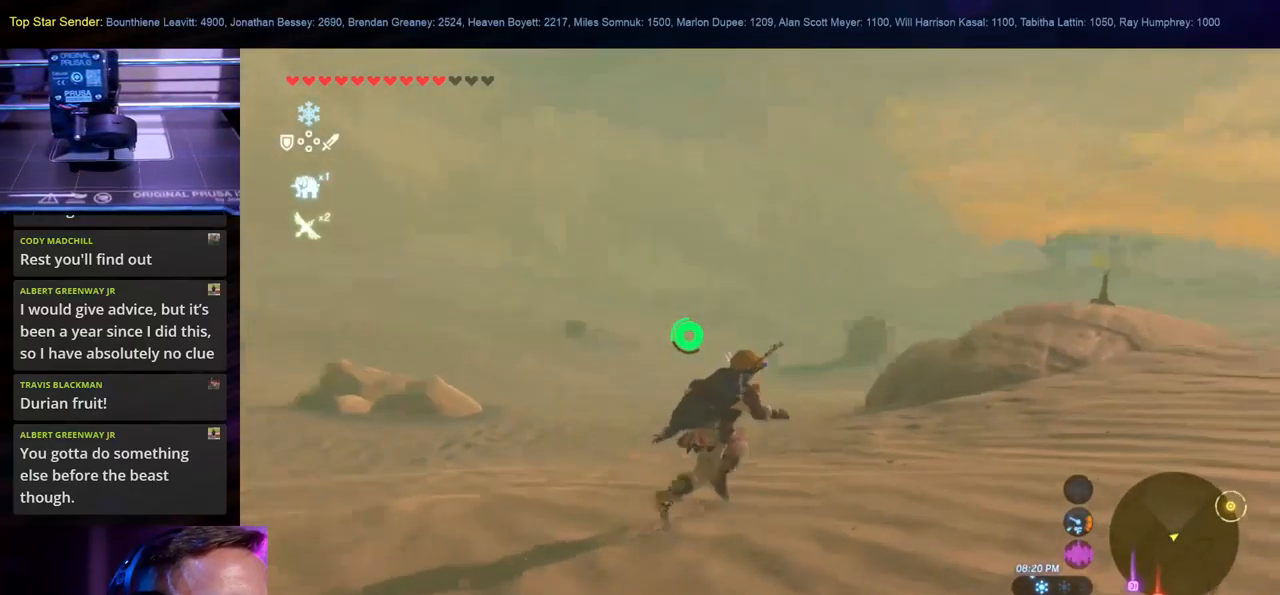
{"buttons": [], "left_stick": "up-right", "right_stick": "center", "events": []}
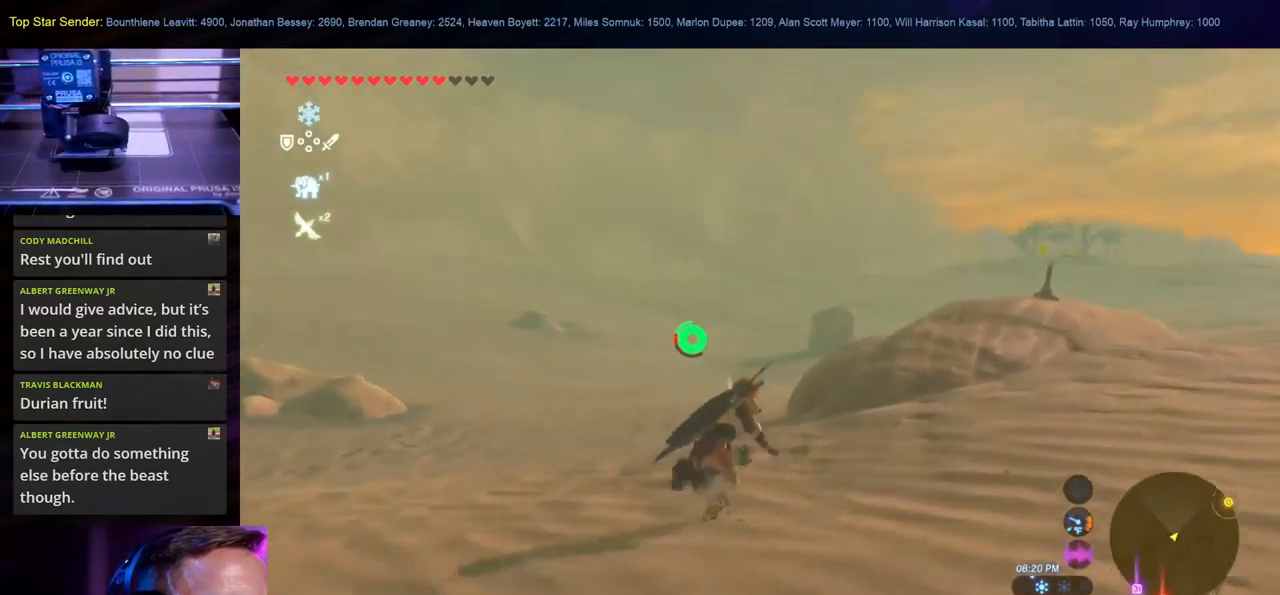
{"buttons": [], "left_stick": "up-right", "right_stick": "center", "events": []}
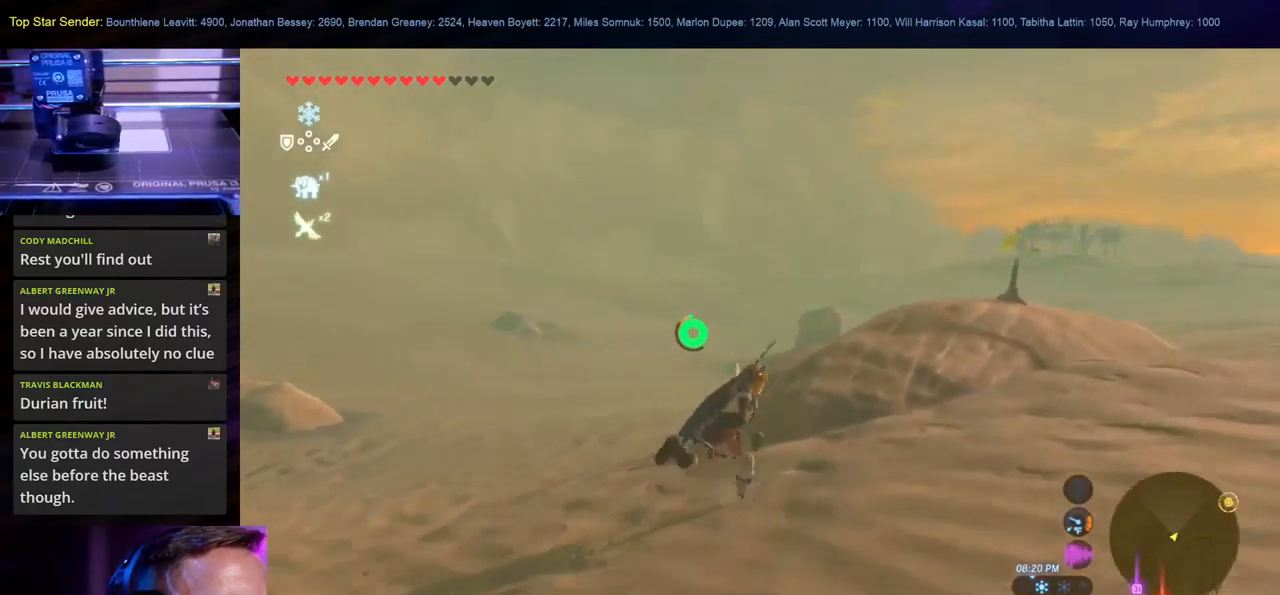
{"buttons": [], "left_stick": "up-right", "right_stick": "center", "events": []}
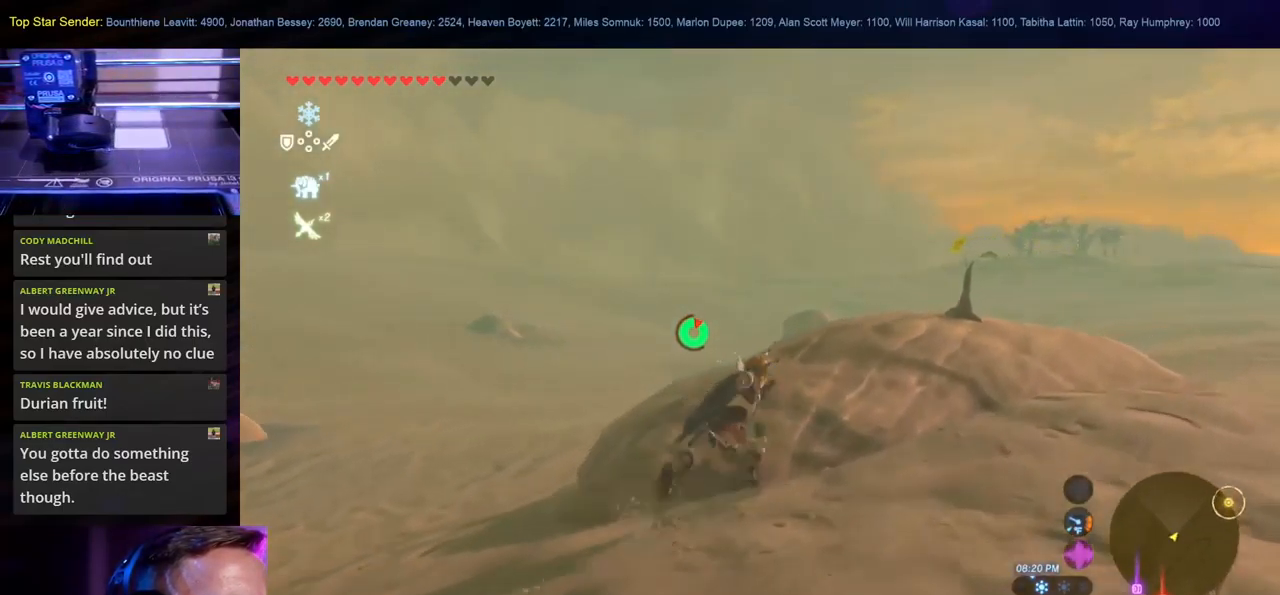
{"buttons": [], "left_stick": "up-right", "right_stick": "center", "events": []}
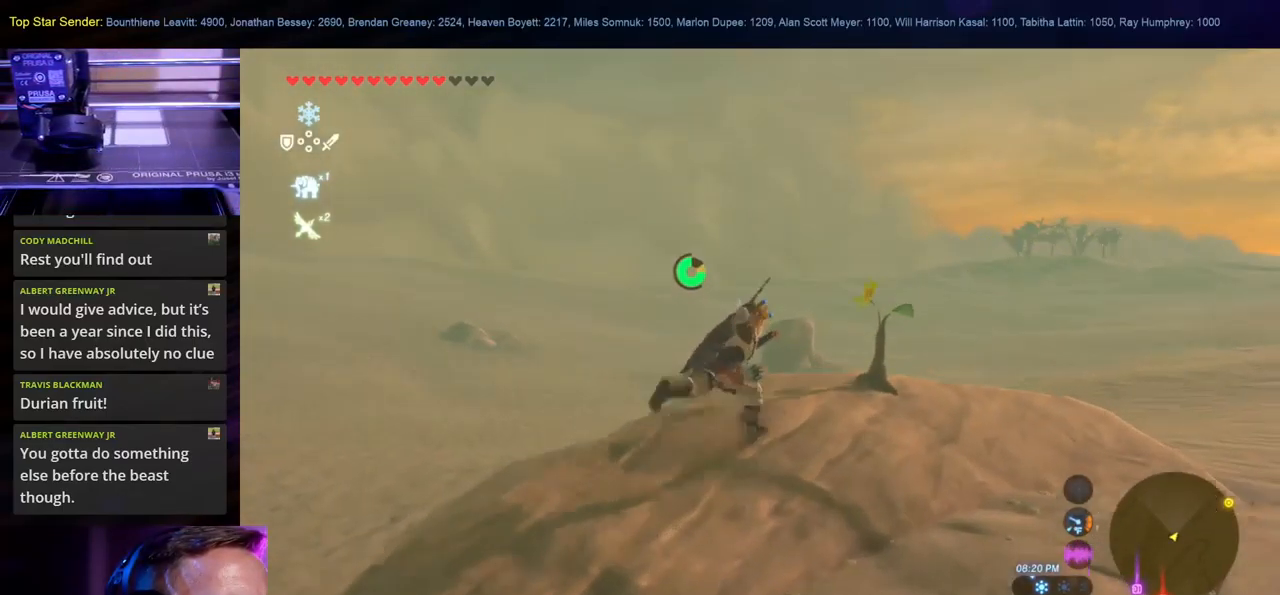
{"buttons": [], "left_stick": "center", "right_stick": "center", "events": [[267, "left_stick", "center"]]}
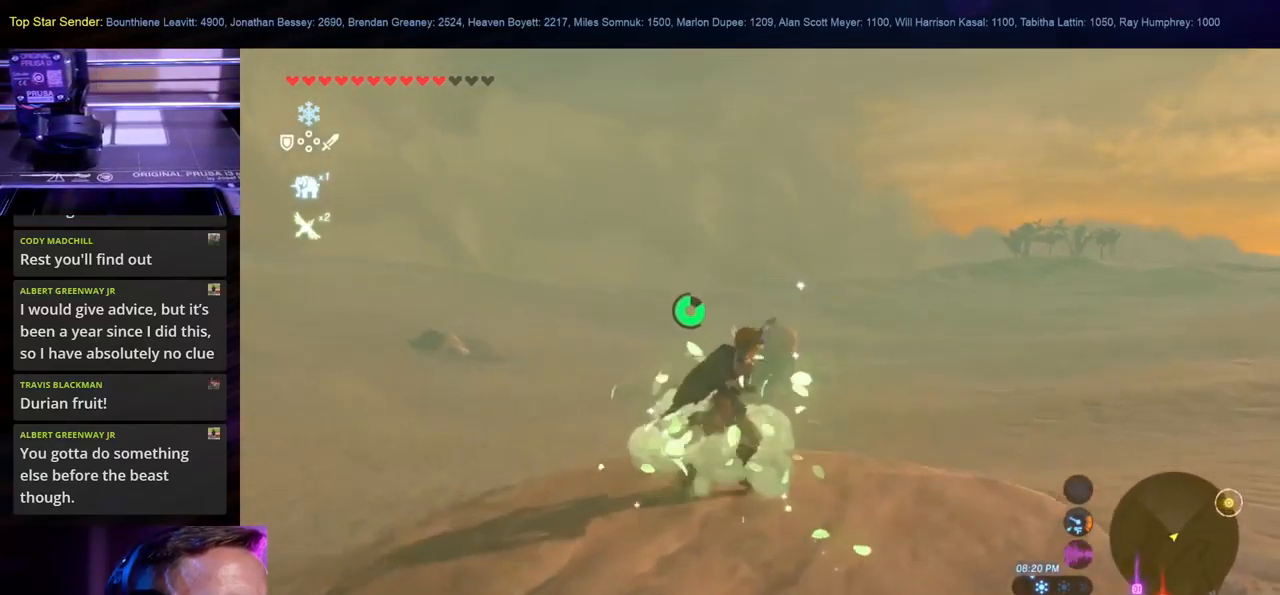
{"buttons": [], "left_stick": "center", "right_stick": "center", "events": []}
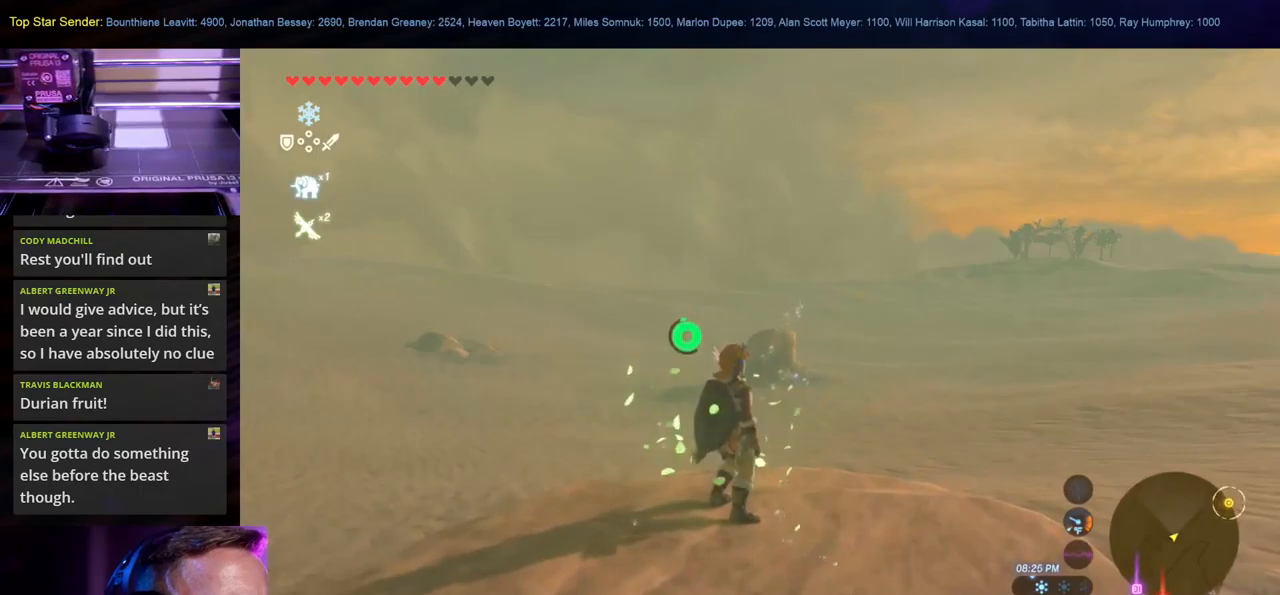
{"buttons": [], "left_stick": "center", "right_stick": "center", "events": []}
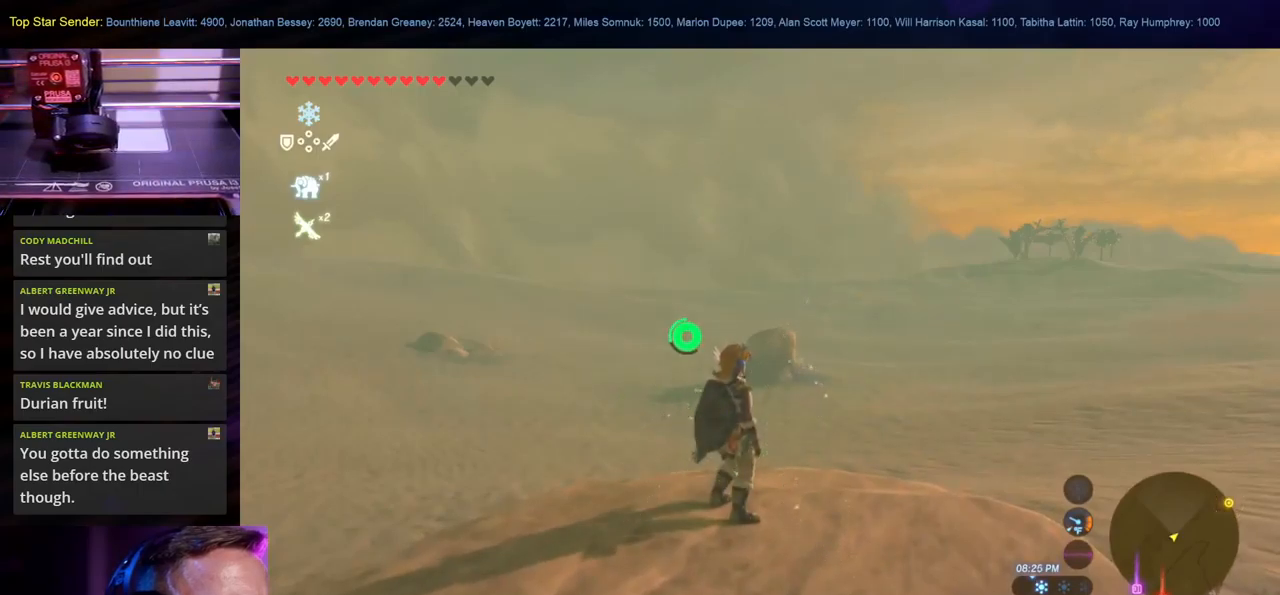
{"buttons": [], "left_stick": "center", "right_stick": "left", "events": [[417, "right_stick", "left"]]}
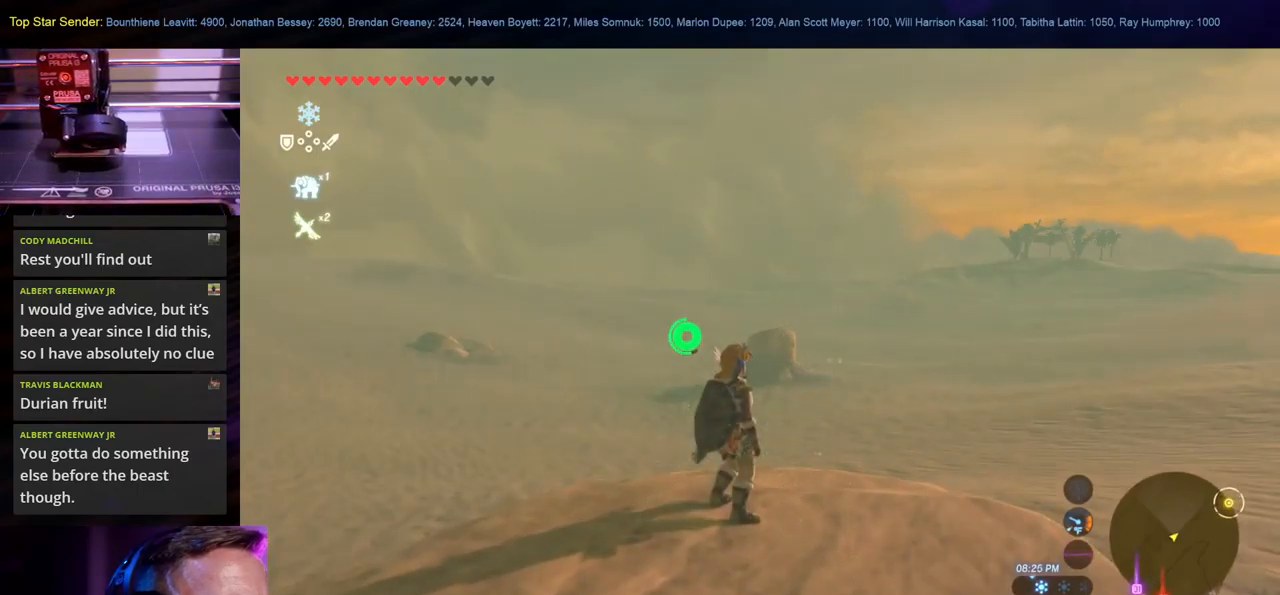
{"buttons": [], "left_stick": "center", "right_stick": "left", "events": []}
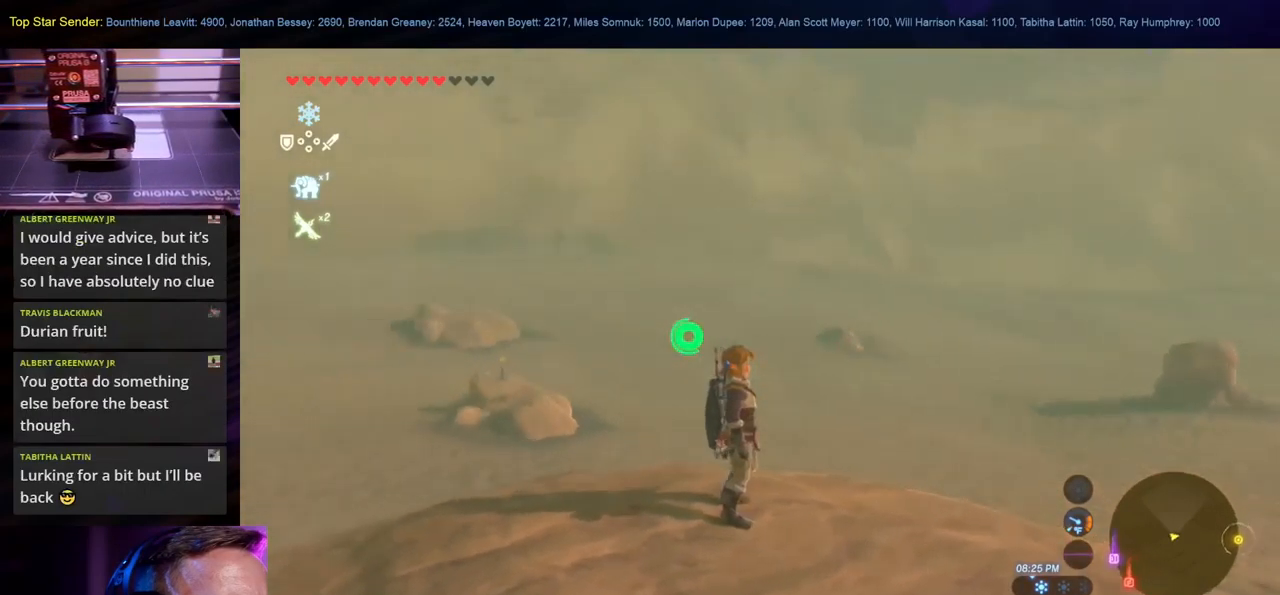
{"buttons": [], "left_stick": "center", "right_stick": "left", "events": []}
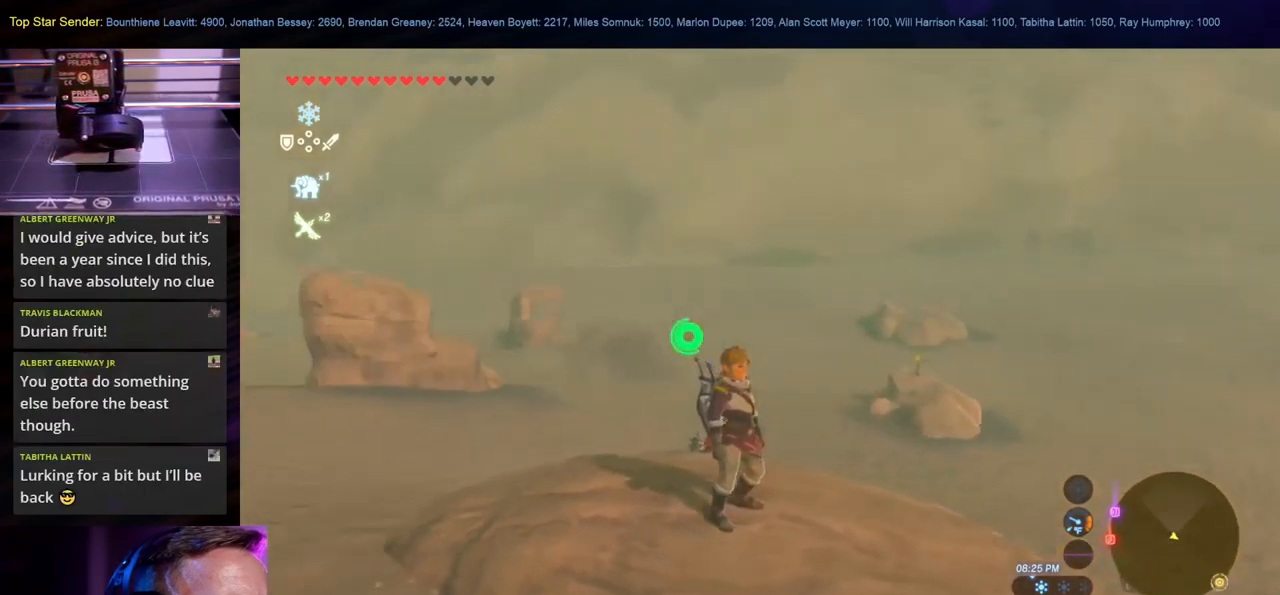
{"buttons": [], "left_stick": "center", "right_stick": "center", "events": [[33, "right_stick", "center"]]}
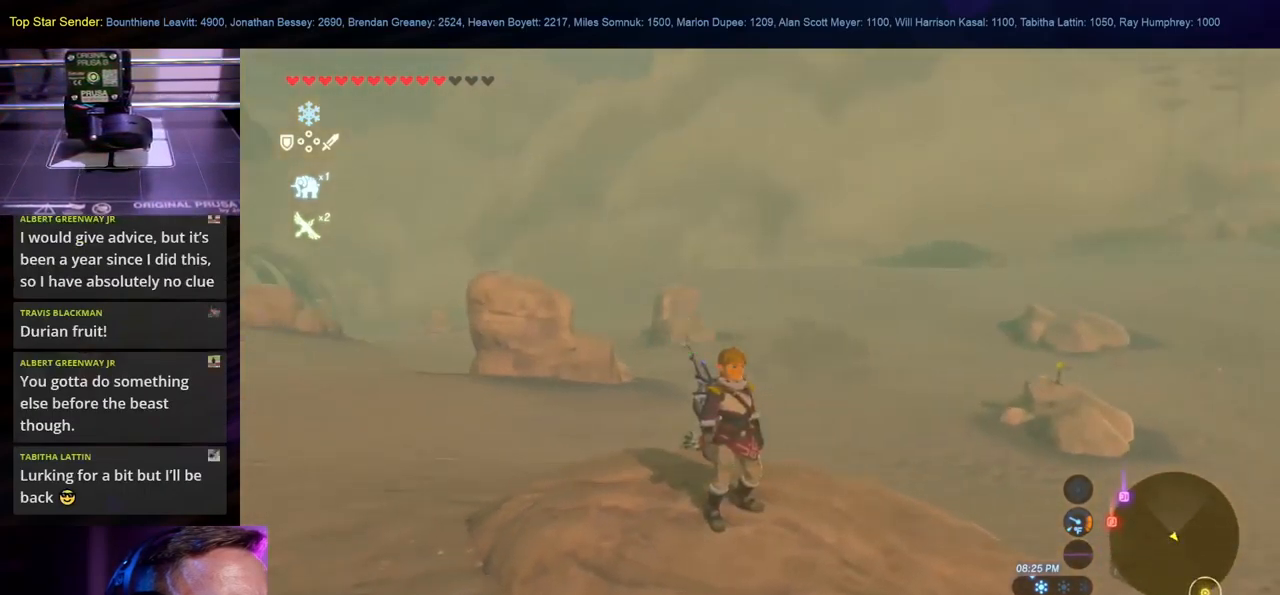
{"buttons": [], "left_stick": "up-right", "right_stick": "down-right", "events": [[367, "left_stick", "right"], [367, "right_stick", "down-right"], [433, "left_stick", "up-right"]]}
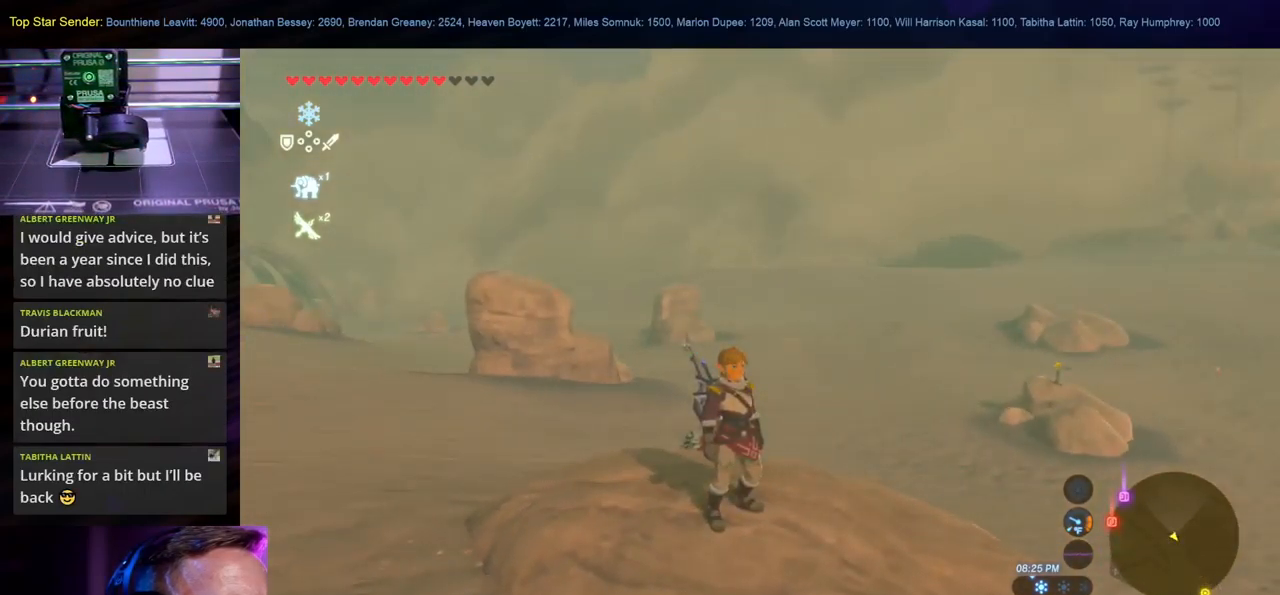
{"buttons": [], "left_stick": "up-right", "right_stick": "center", "events": [[83, "right_stick", "center"]]}
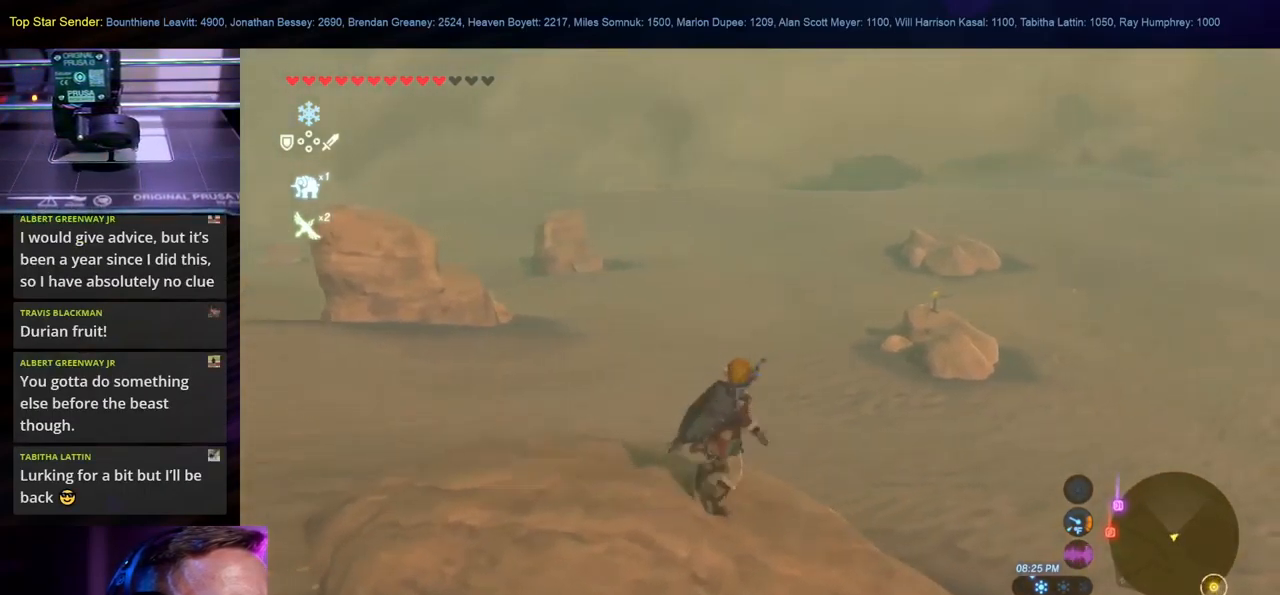
{"buttons": [], "left_stick": "up-right", "right_stick": "up", "events": [[433, "right_stick", "up"]]}
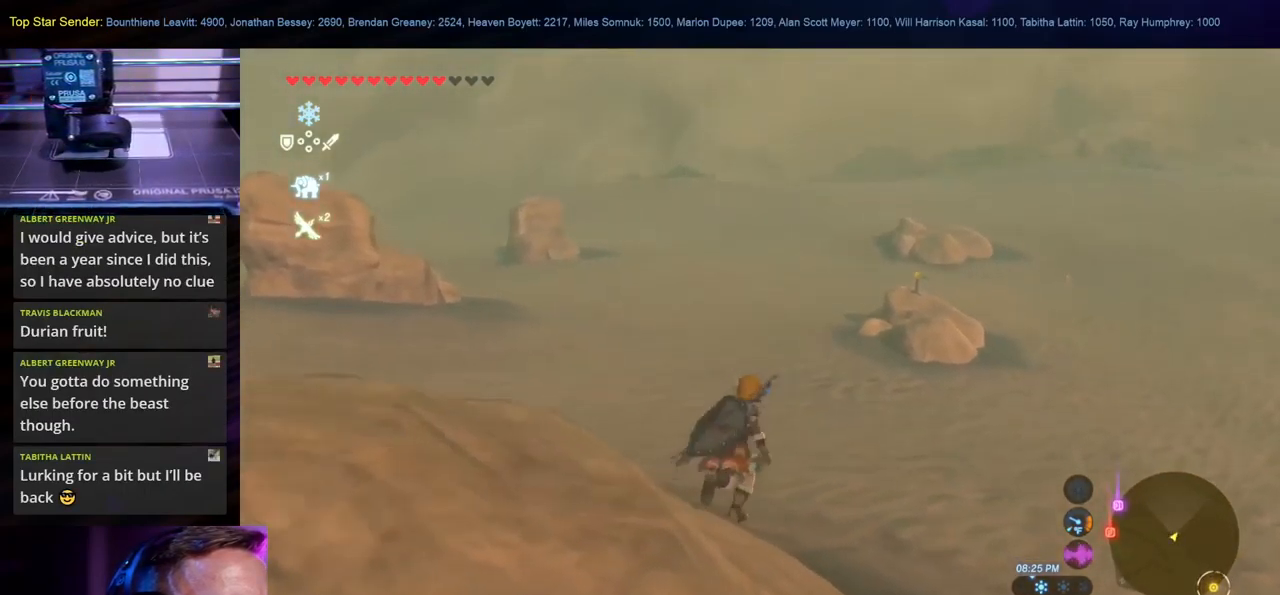
{"buttons": [], "left_stick": "up-right", "right_stick": "center", "events": [[50, "right_stick", "center"]]}
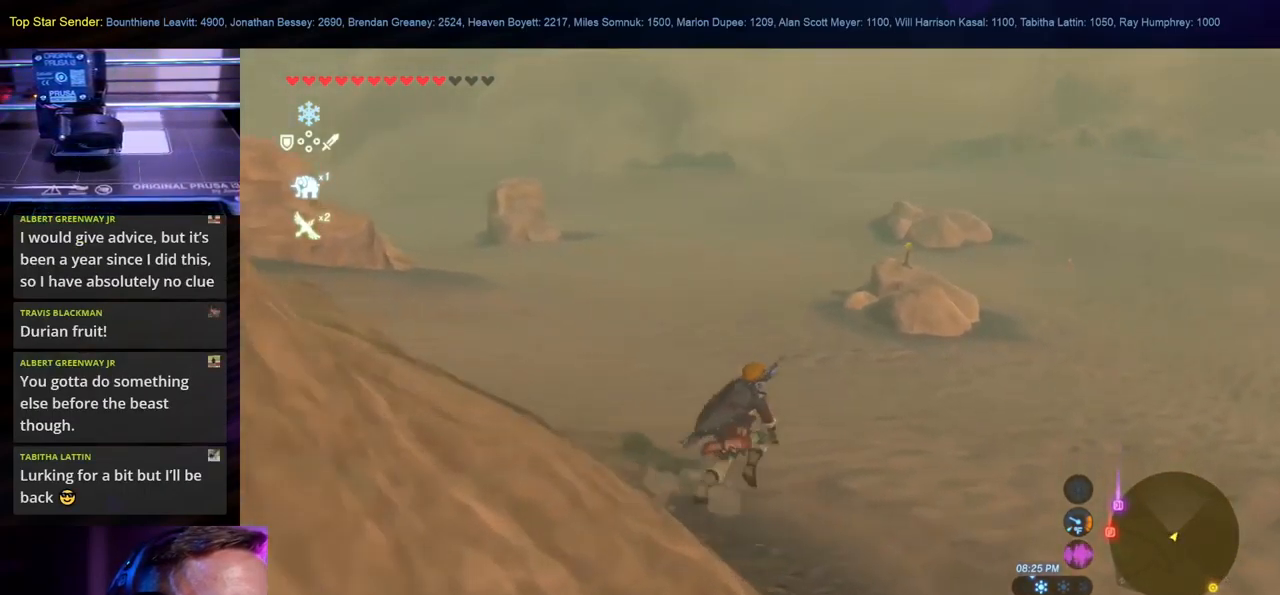
{"buttons": [], "left_stick": "up-right", "right_stick": "center", "events": []}
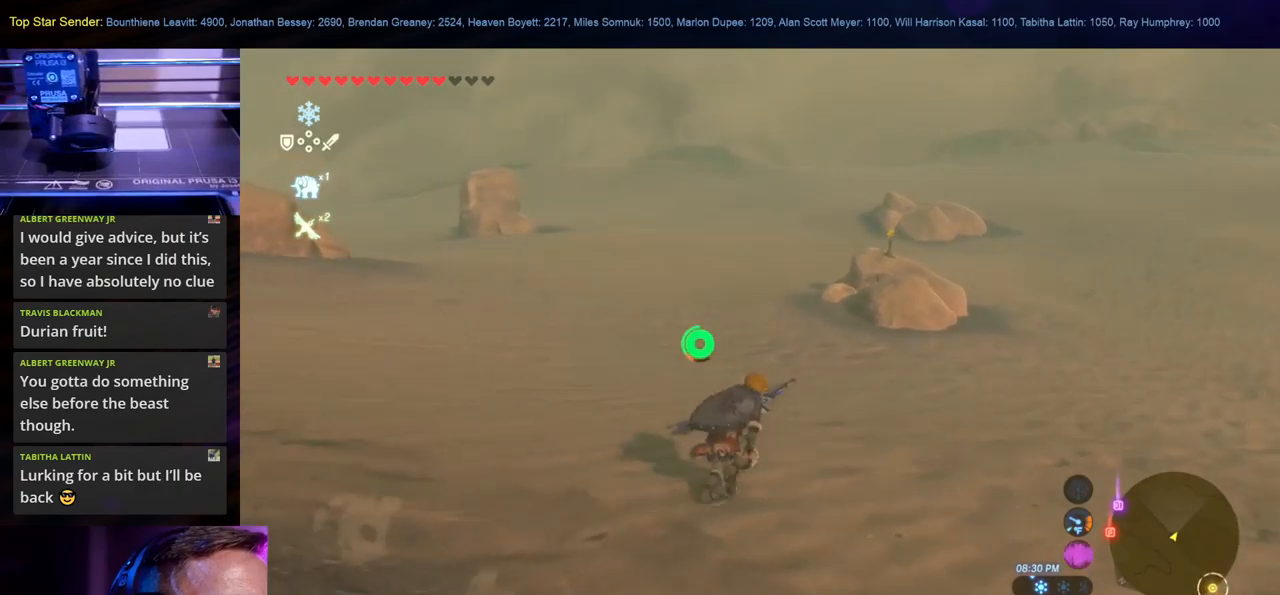
{"buttons": [], "left_stick": "up", "right_stick": "center", "events": [[400, "left_stick", "up"]]}
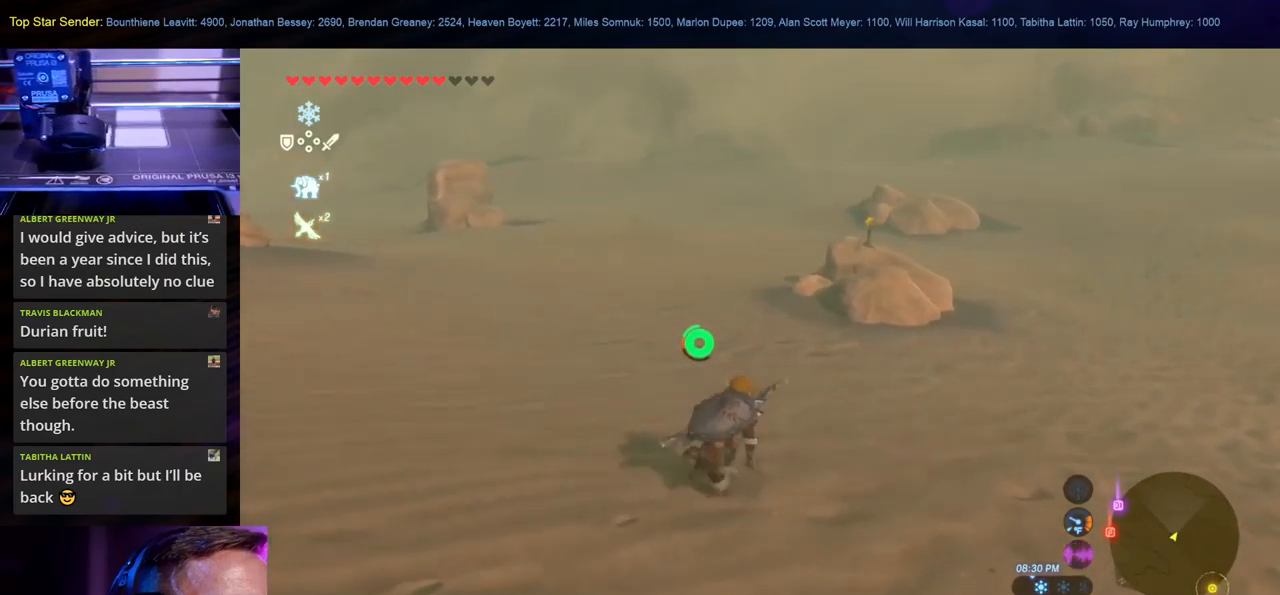
{"buttons": [], "left_stick": "up", "right_stick": "center", "events": []}
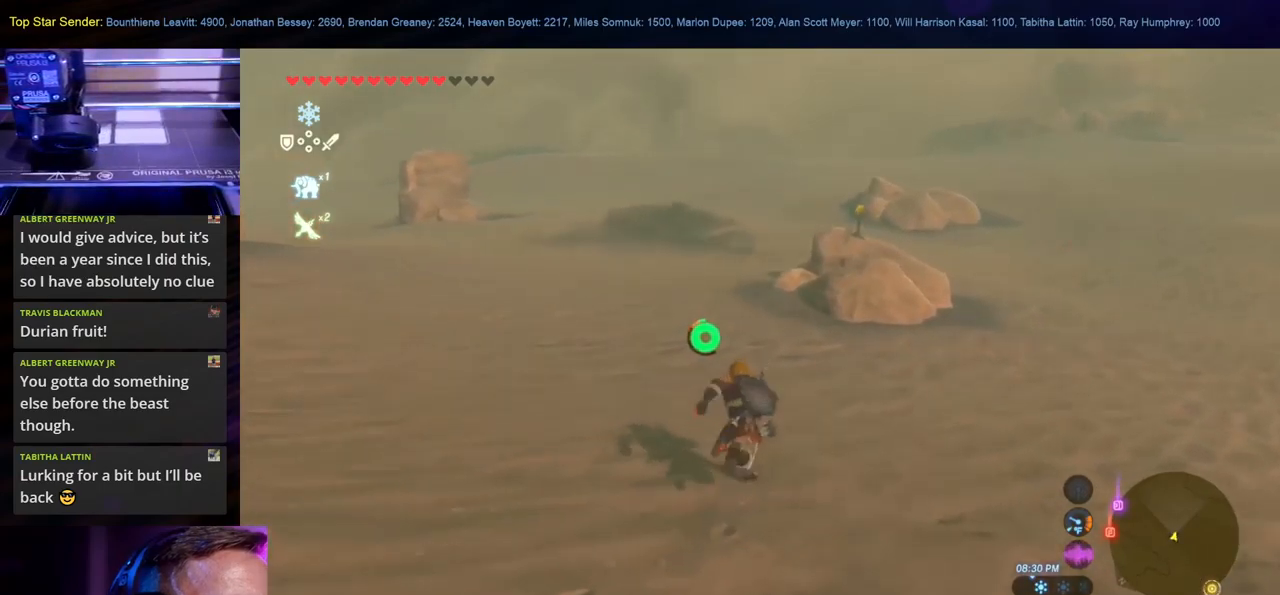
{"buttons": [], "left_stick": "up", "right_stick": "center", "events": []}
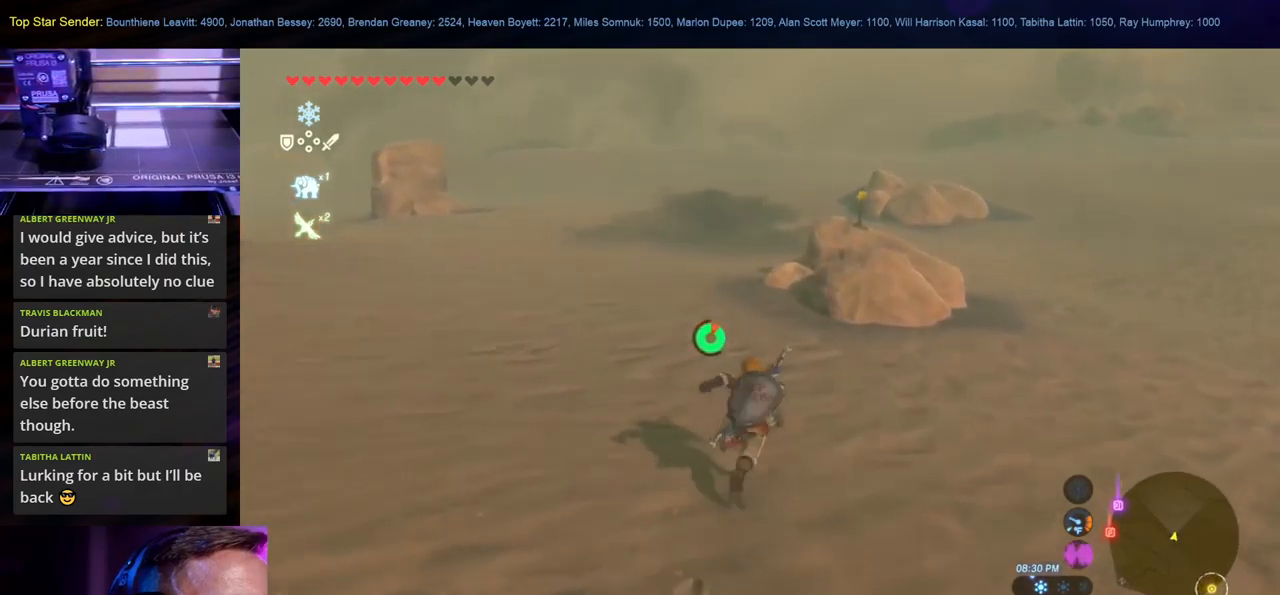
{"buttons": [], "left_stick": "up", "right_stick": "center", "events": []}
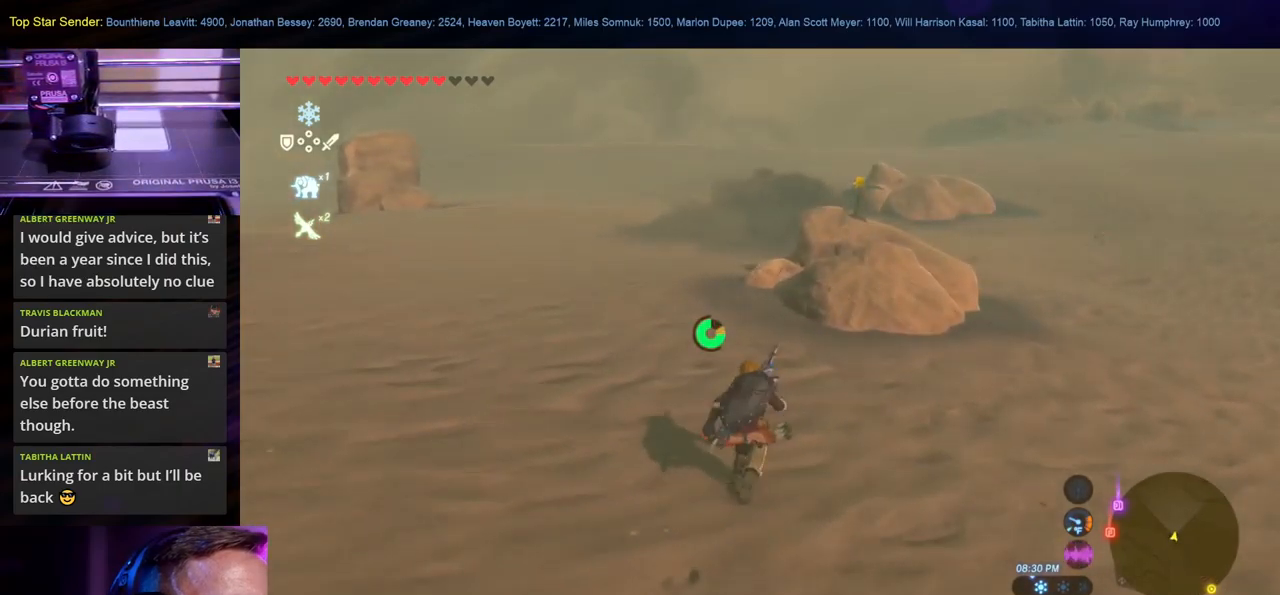
{"buttons": [], "left_stick": "up", "right_stick": "center", "events": []}
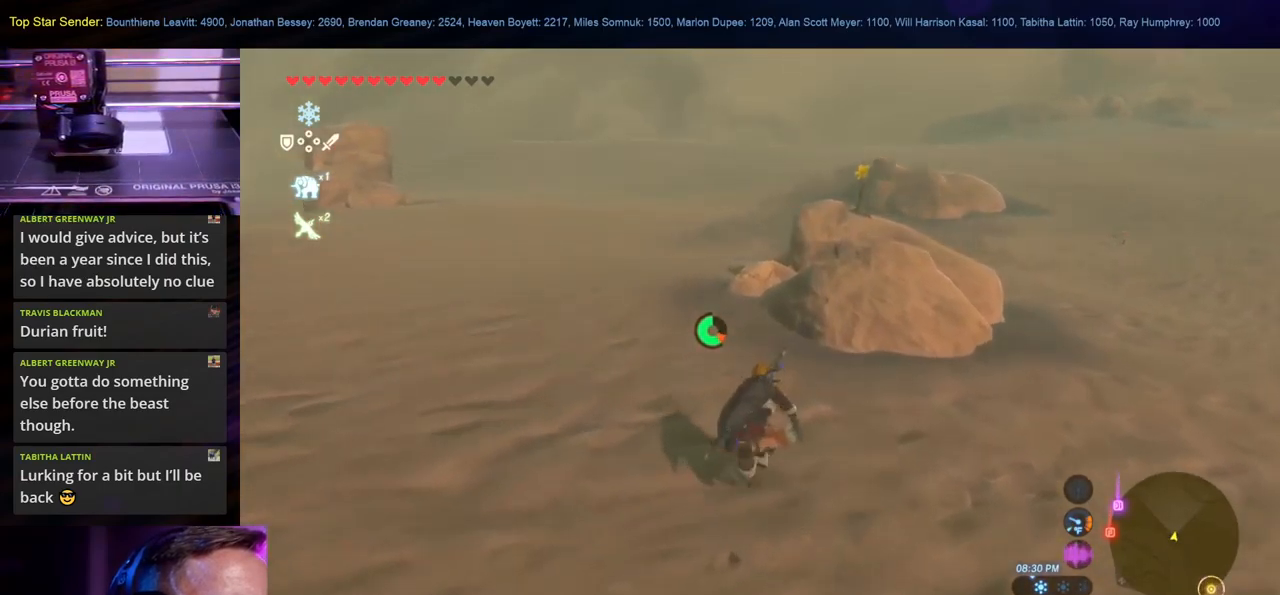
{"buttons": [], "left_stick": "up", "right_stick": "center", "events": []}
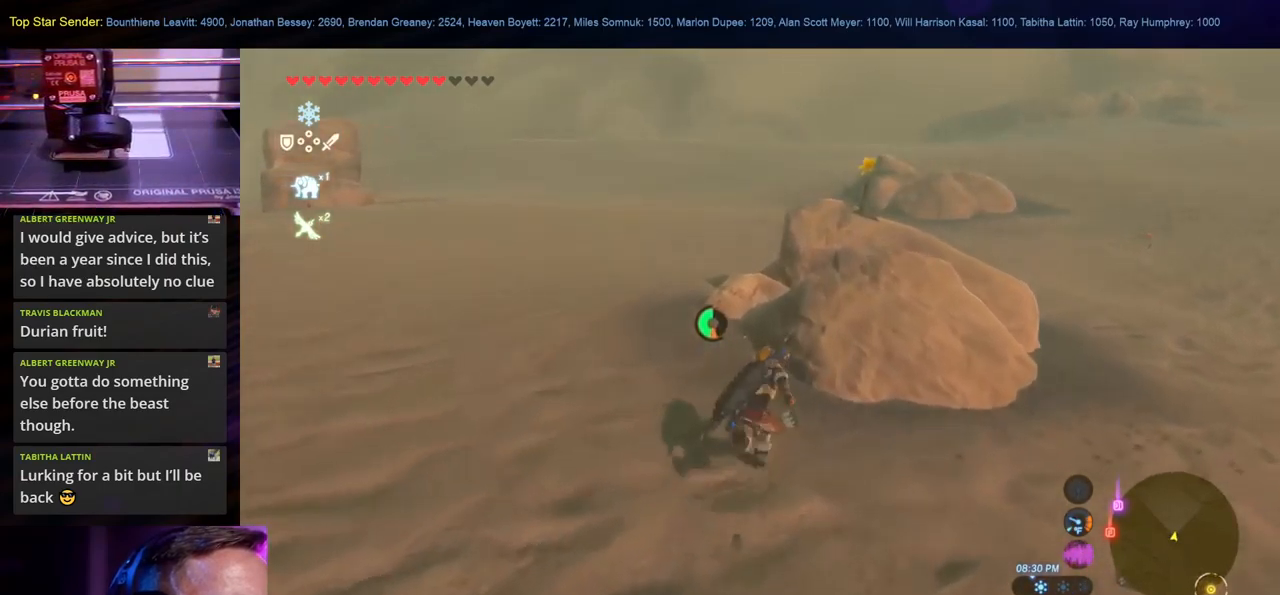
{"buttons": [], "left_stick": "up", "right_stick": "center", "events": [[217, "right_stick", "up"], [384, "right_stick", "center"]]}
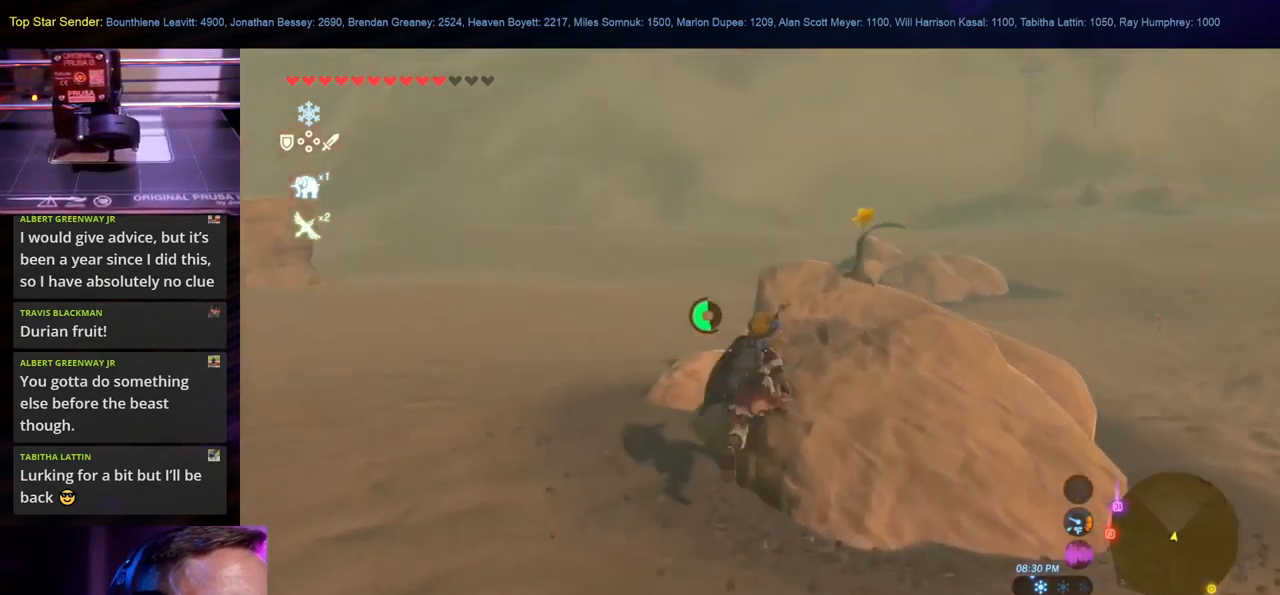
{"buttons": [], "left_stick": "up-right", "right_stick": "center", "events": [[500, "left_stick", "up-right"]]}
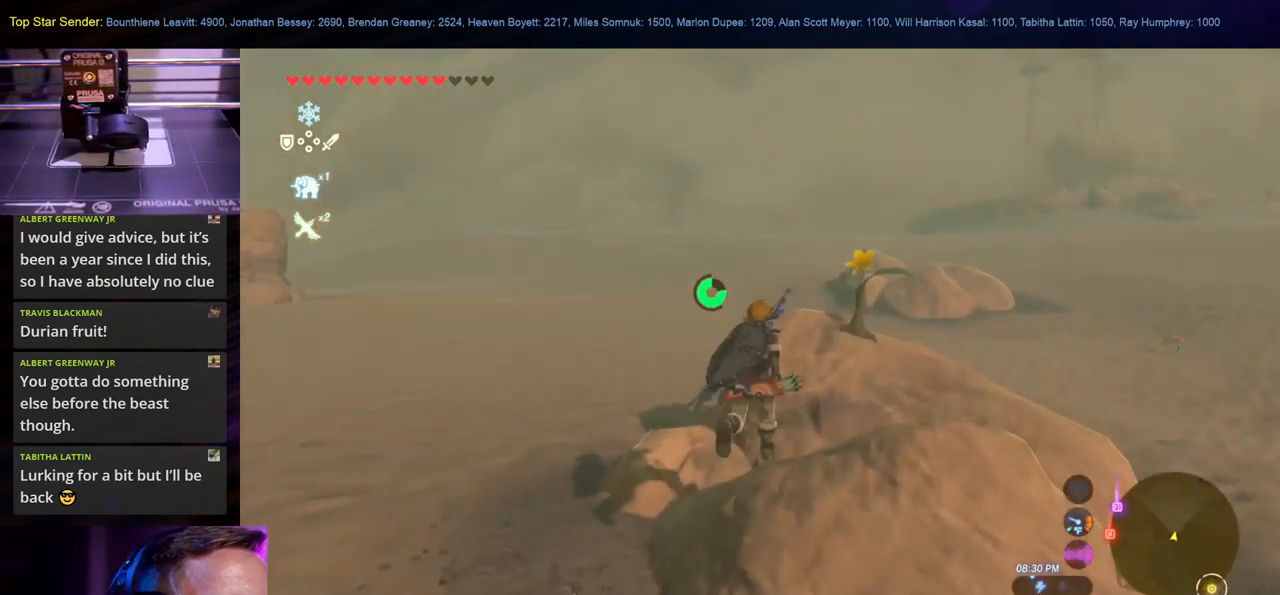
{"buttons": [], "left_stick": "up", "right_stick": "center", "events": [[250, "left_stick", "up"], [350, "A", "down"], [450, "A", "up"]]}
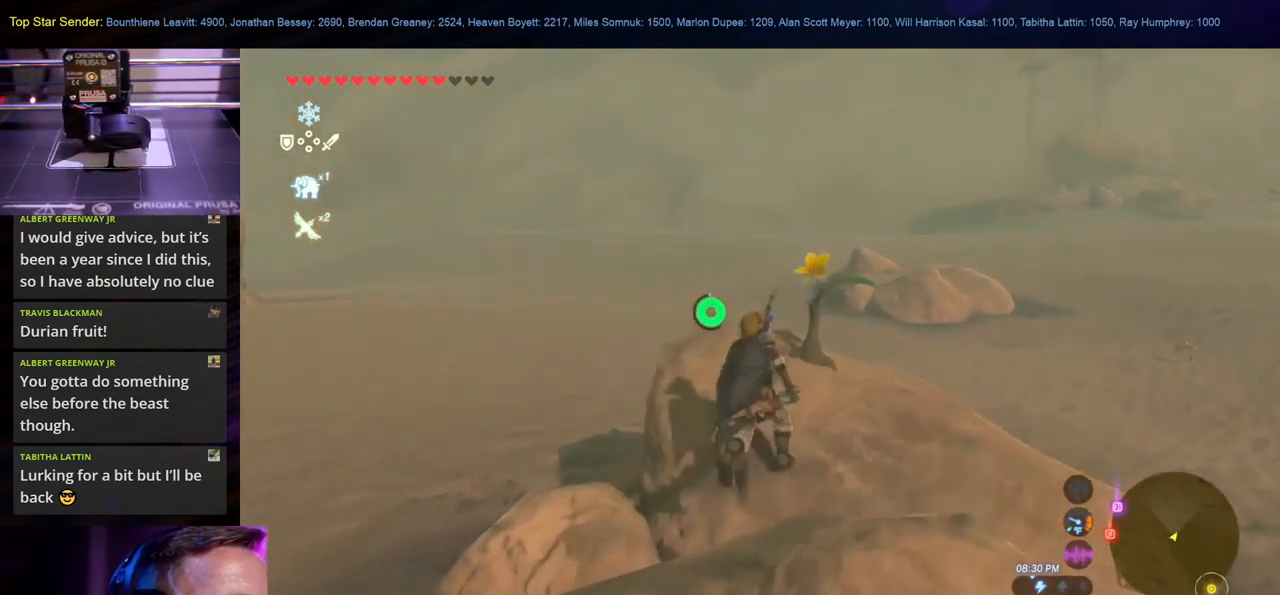
{"buttons": [], "left_stick": "center", "right_stick": "center", "events": [[17, "A", "down"], [300, "A", "up"], [300, "left_stick", "center"]]}
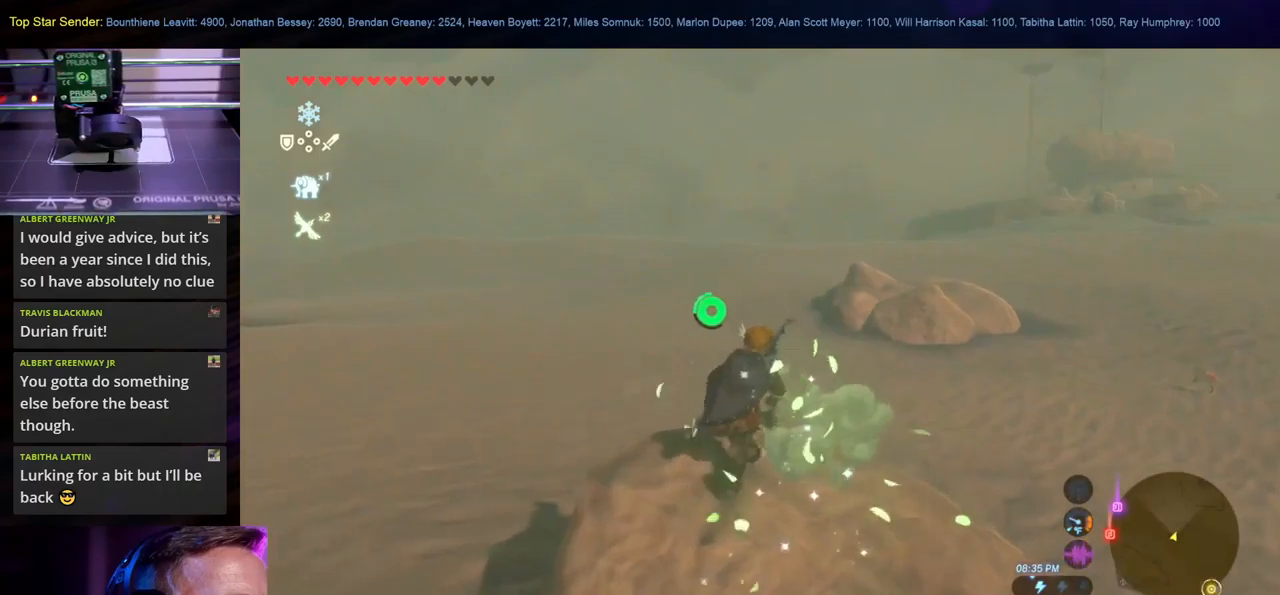
{"buttons": [], "left_stick": "center", "right_stick": "center", "events": []}
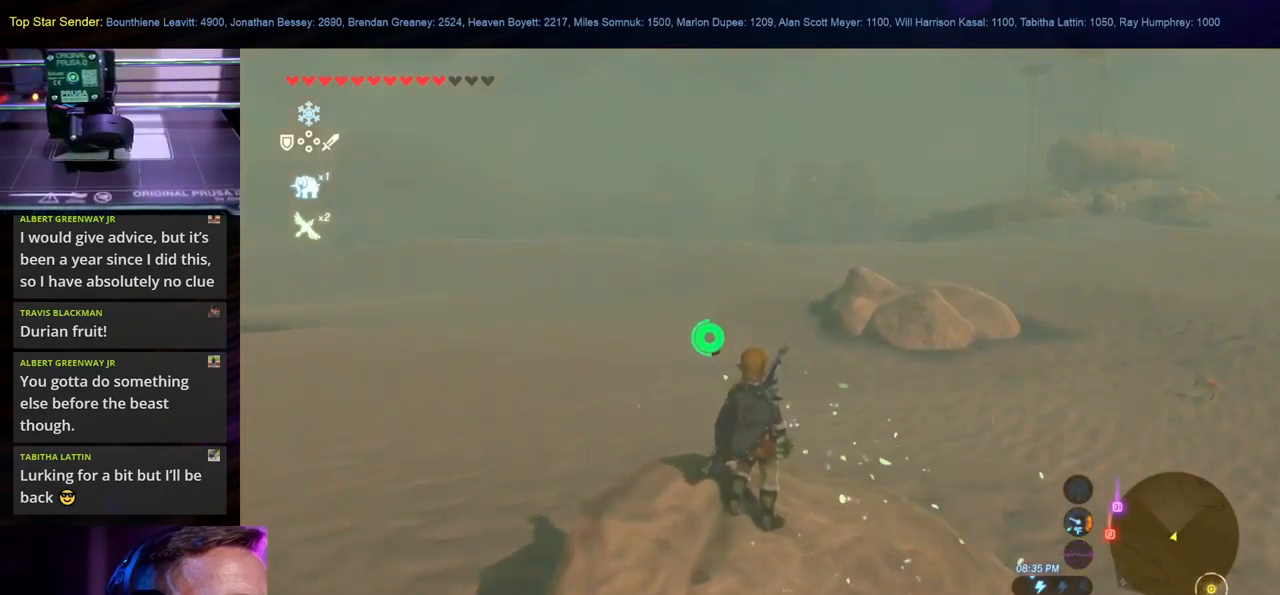
{"buttons": [], "left_stick": "center", "right_stick": "left", "events": [[284, "right_stick", "left"]]}
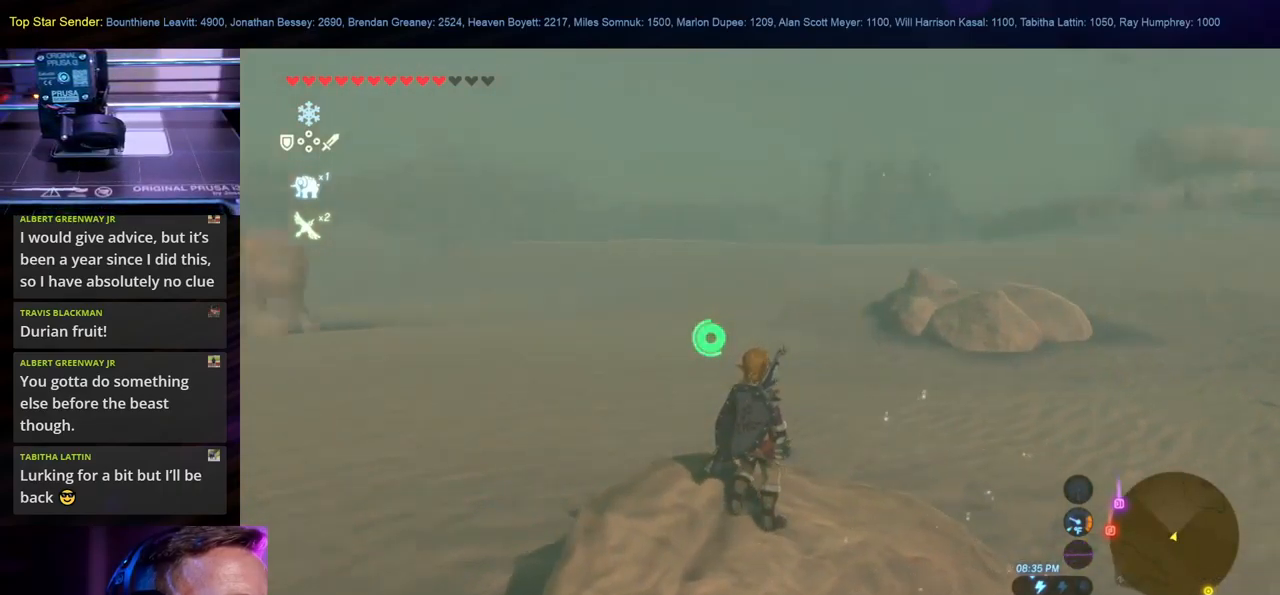
{"buttons": [], "left_stick": "center", "right_stick": "center", "events": [[317, "right_stick", "center"]]}